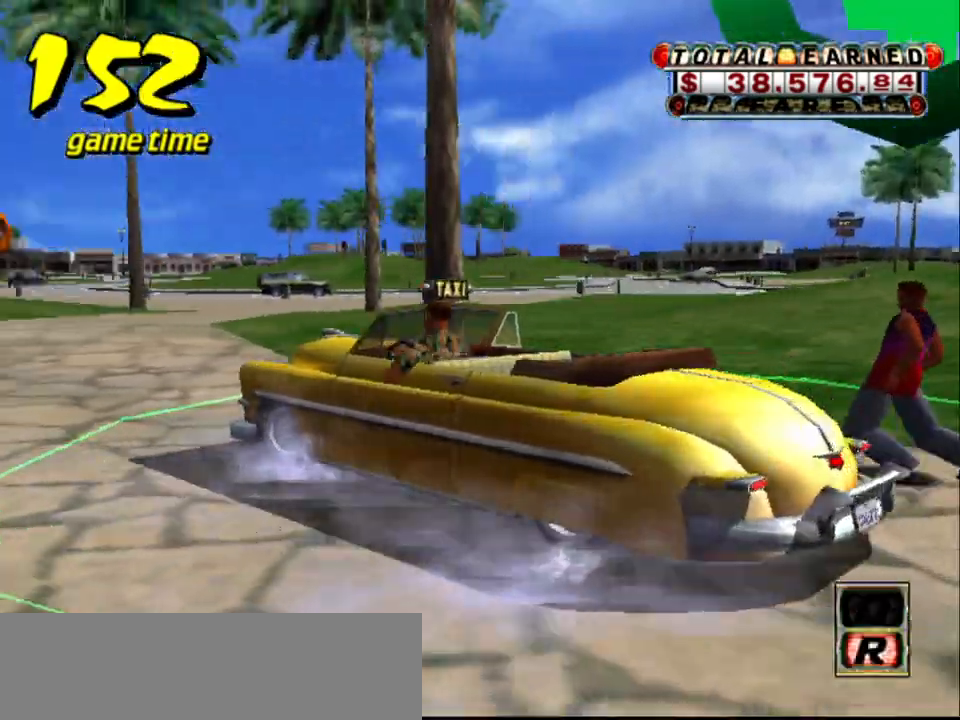
Gameplay with keyboard; each line is a JSON object with the keys held at the frame after it. "events" lists presses ("down") and releases ("up") of "a", "down", "left", "return", "right", "s", "space", "tab" and "up" between this image and that frame as [ms after this image, input, new state], when the widget could be followed in between. No other keys are recorded. Mouse input is not recorded.
{"keys": [], "events": [[33, "left", "up"], [233, "down", "up"]]}
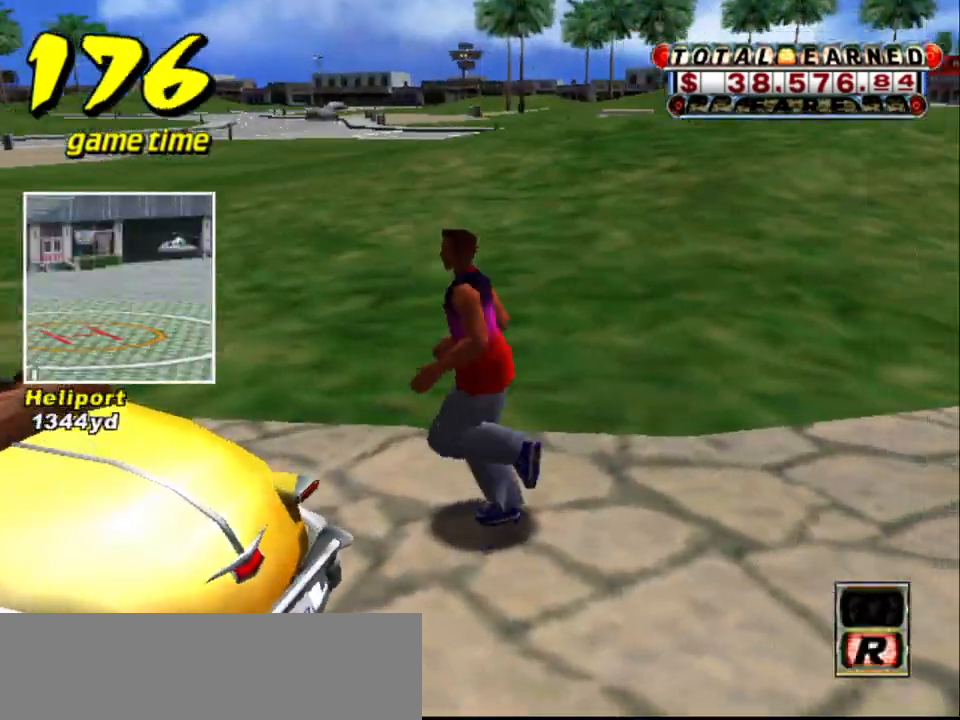
{"keys": [], "events": []}
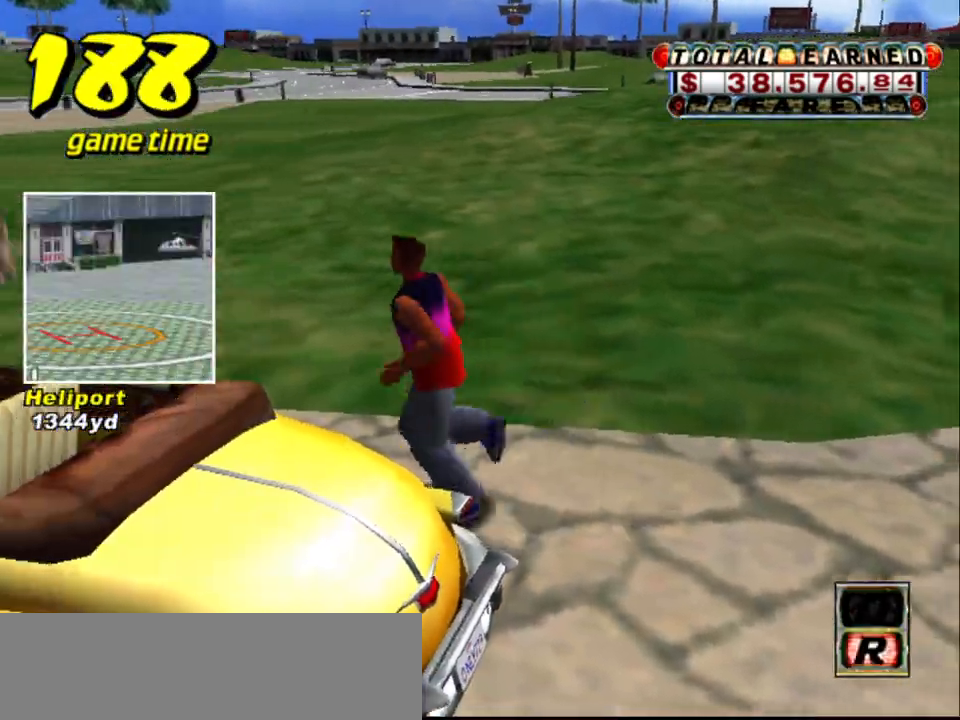
{"keys": [], "events": []}
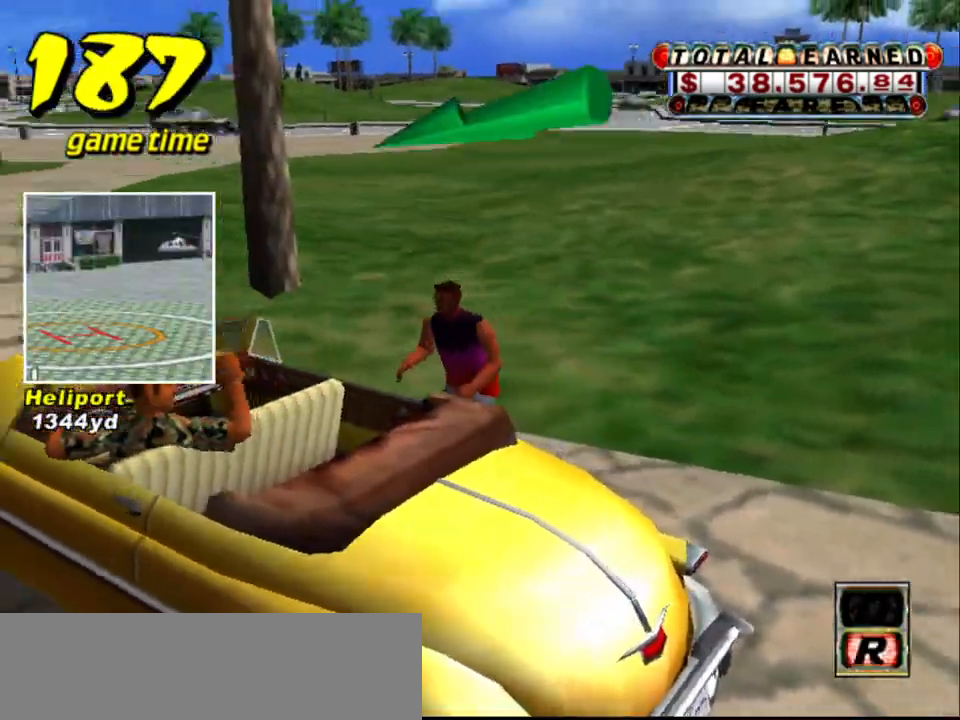
{"keys": ["s", "up"], "events": [[467, "s", "down"], [500, "up", "down"]]}
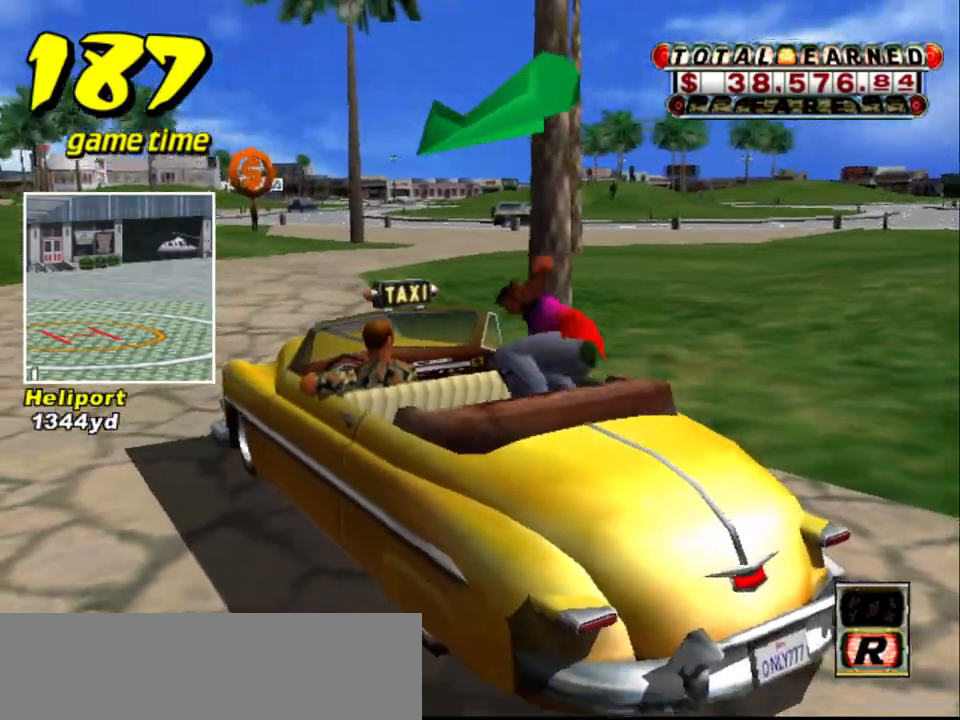
{"keys": ["up"], "events": [[150, "s", "up"]]}
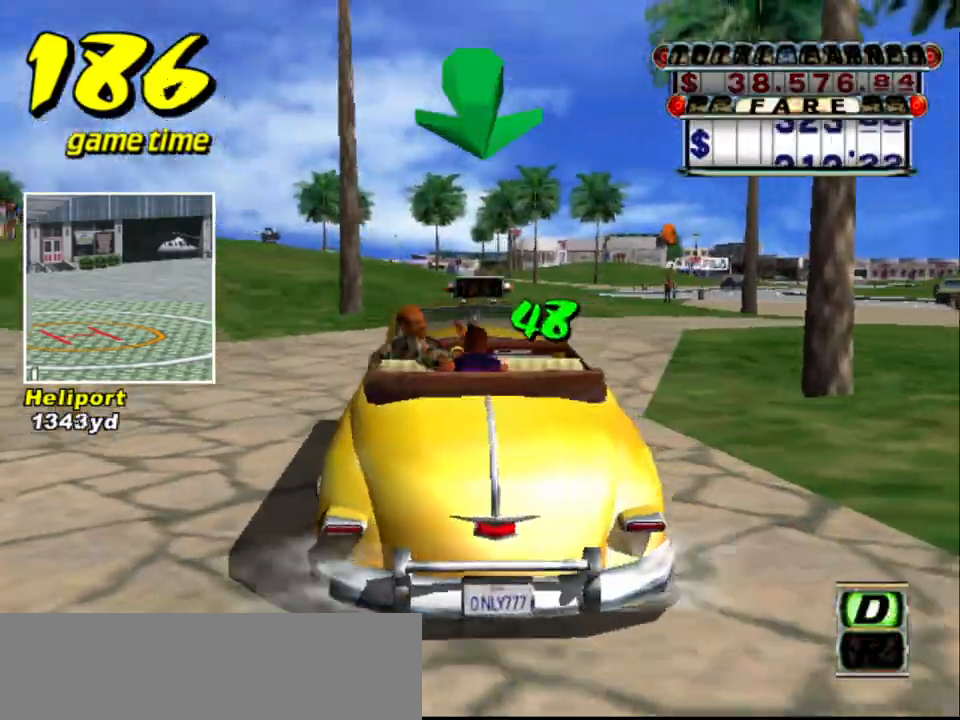
{"keys": ["left", "up"], "events": [[350, "left", "down"]]}
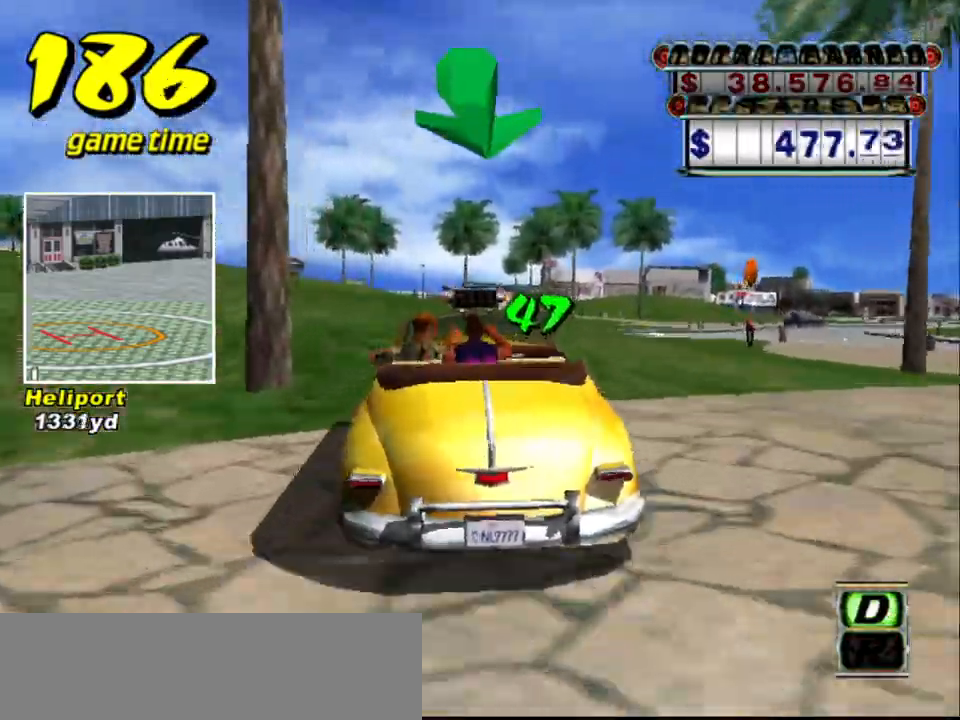
{"keys": ["up"], "events": [[233, "left", "up"]]}
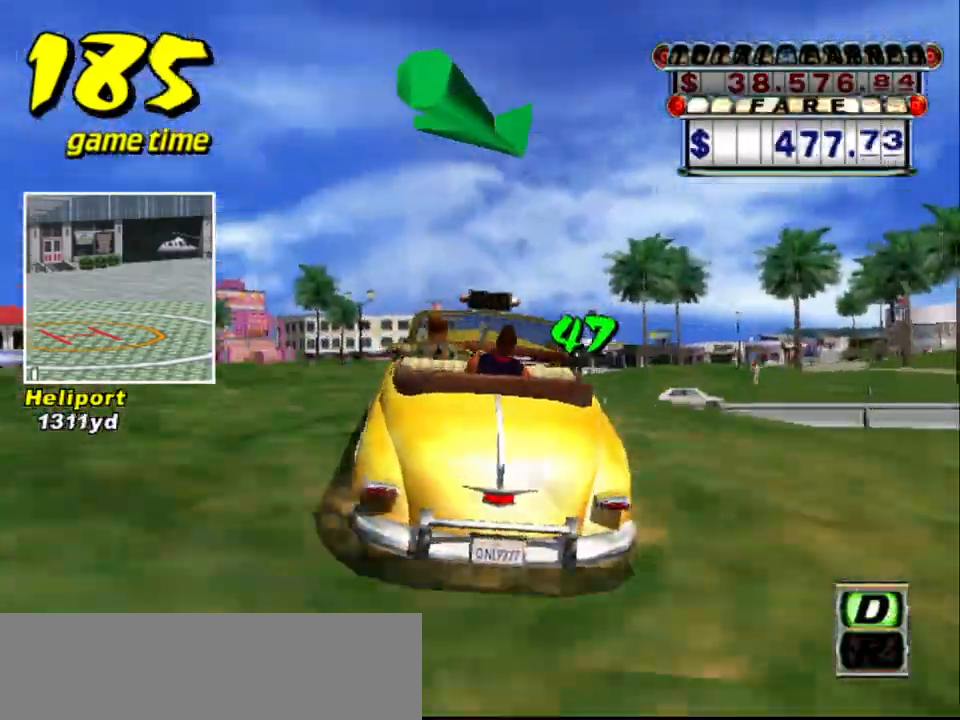
{"keys": ["s", "up"], "events": [[67, "up", "up"], [167, "a", "down"], [300, "a", "up"], [400, "s", "down"], [450, "up", "down"]]}
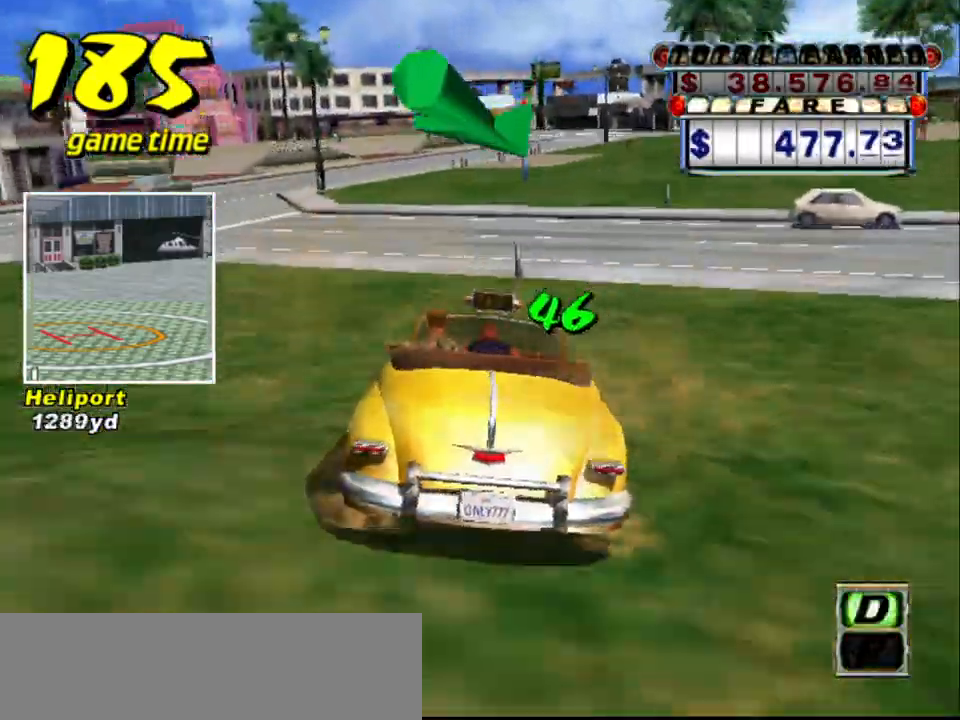
{"keys": ["up"], "events": [[100, "s", "up"], [283, "right", "down"], [417, "right", "up"]]}
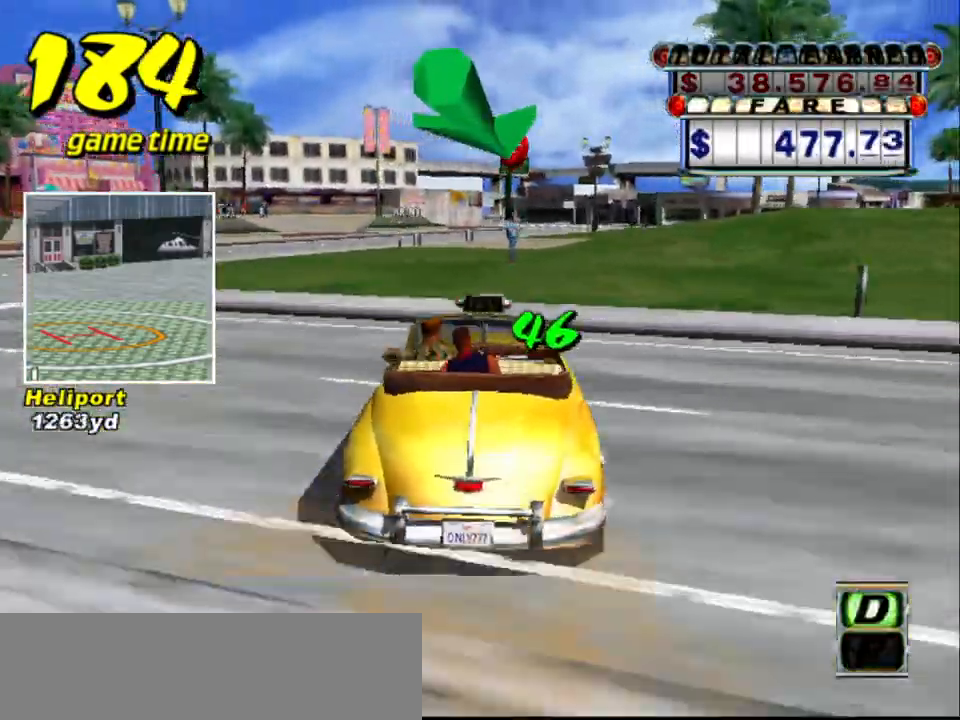
{"keys": ["s", "up"], "events": [[50, "up", "up"], [100, "a", "down"], [250, "a", "up"], [333, "s", "down"], [383, "up", "down"]]}
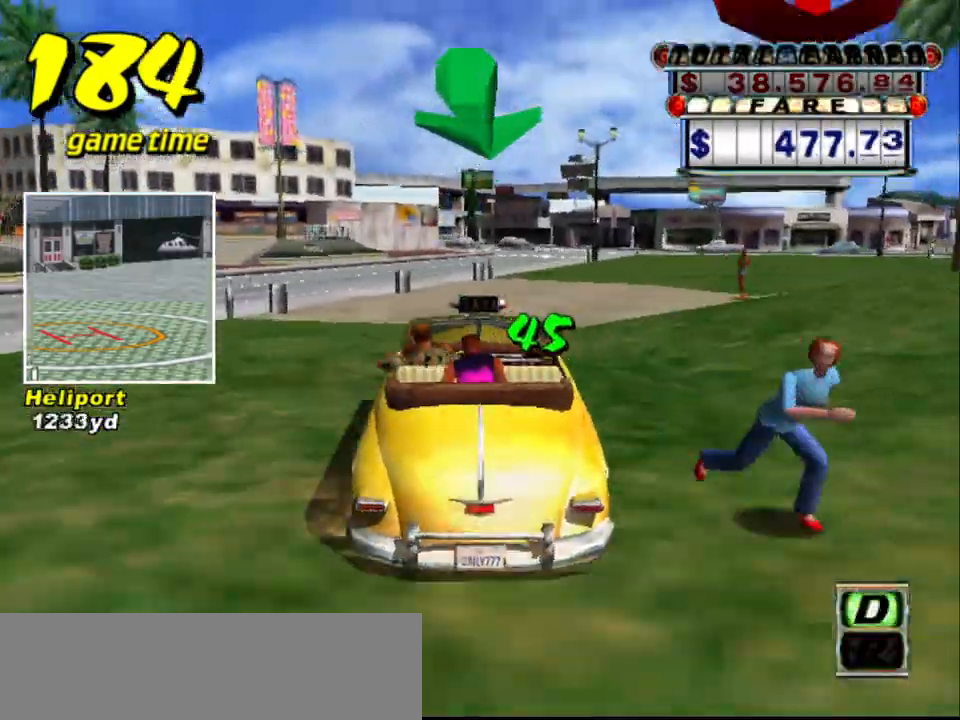
{"keys": ["s"], "events": [[483, "up", "up"]]}
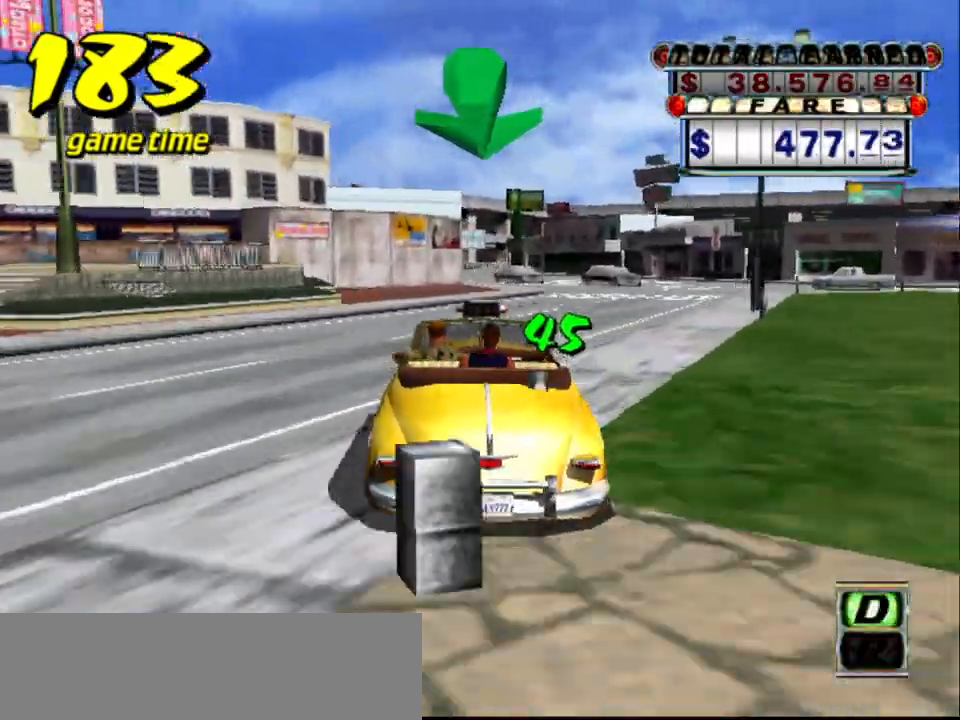
{"keys": [], "events": [[83, "s", "up"], [133, "a", "down"], [233, "a", "up"], [283, "s", "down"], [367, "right", "down"], [367, "s", "up"], [417, "right", "up"]]}
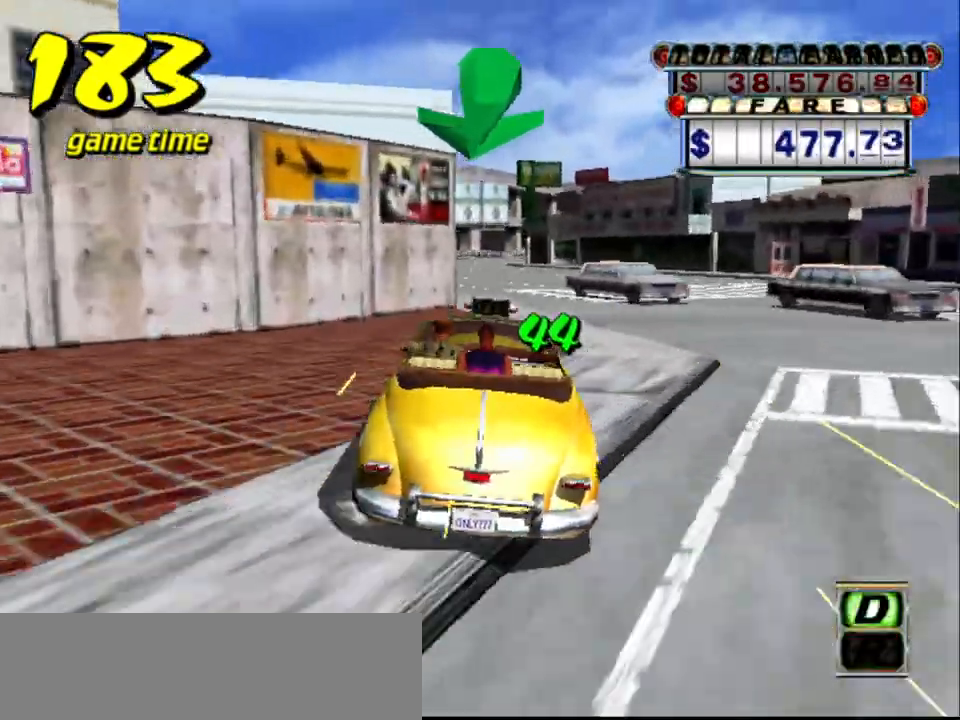
{"keys": ["up"], "events": [[117, "up", "down"], [300, "left", "down"], [383, "left", "up"]]}
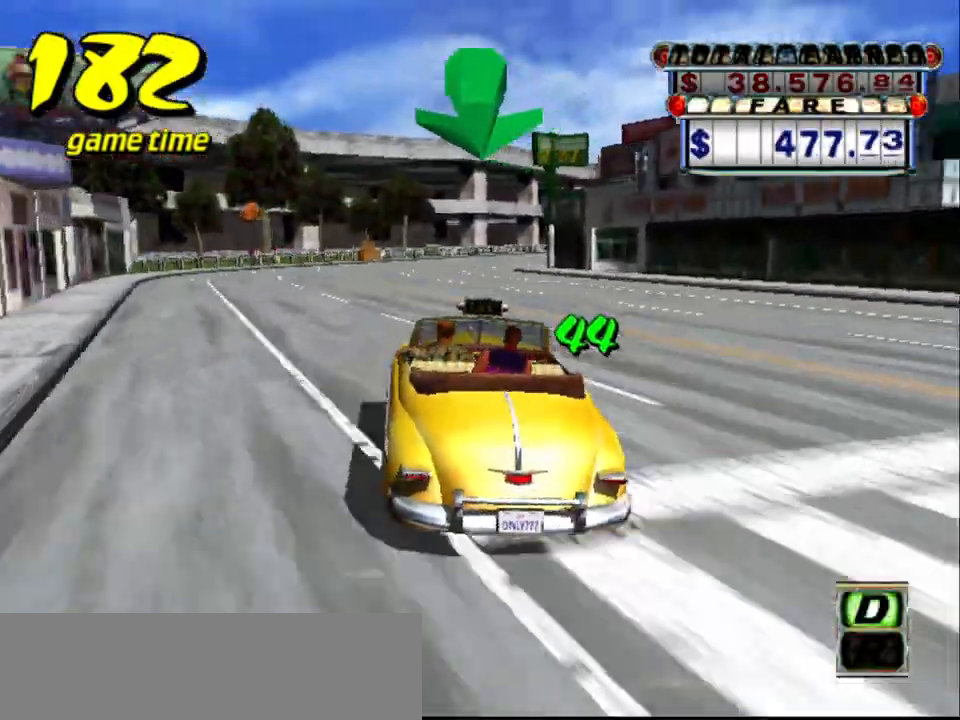
{"keys": ["right"], "events": [[167, "up", "up"], [300, "right", "down"], [400, "right", "up"], [500, "right", "down"]]}
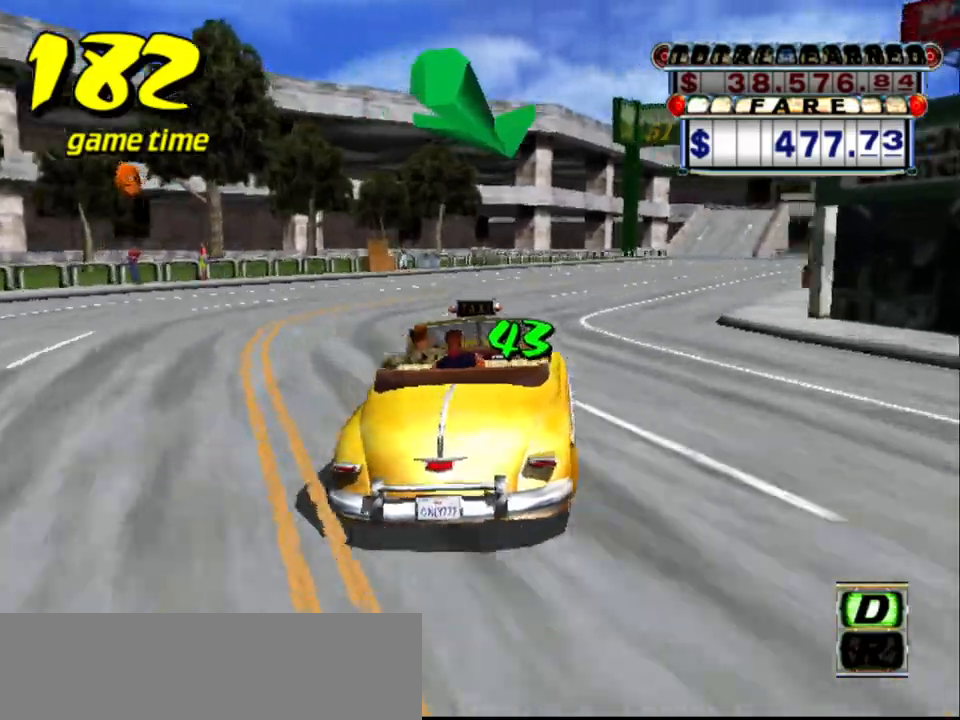
{"keys": ["a", "right", "s"], "events": [[83, "right", "up"], [433, "right", "down"], [467, "a", "down"], [500, "s", "down"]]}
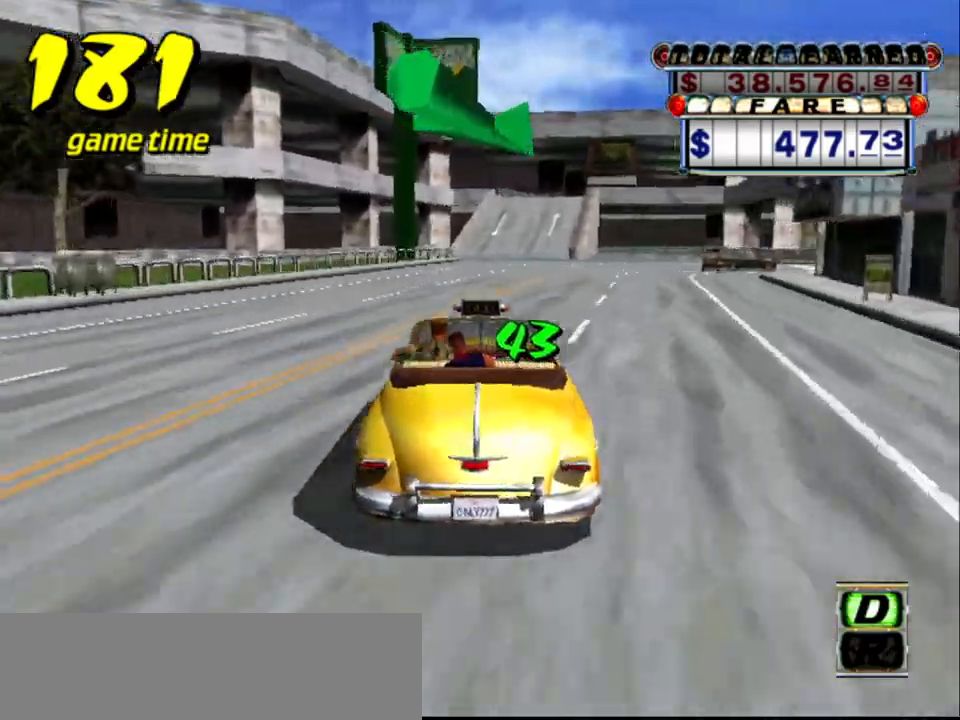
{"keys": ["right", "up"], "events": [[50, "a", "up"], [50, "s", "up"], [100, "right", "up"], [150, "s", "down"], [200, "right", "down"], [200, "s", "up"], [300, "s", "down"], [333, "s", "up"], [483, "up", "down"]]}
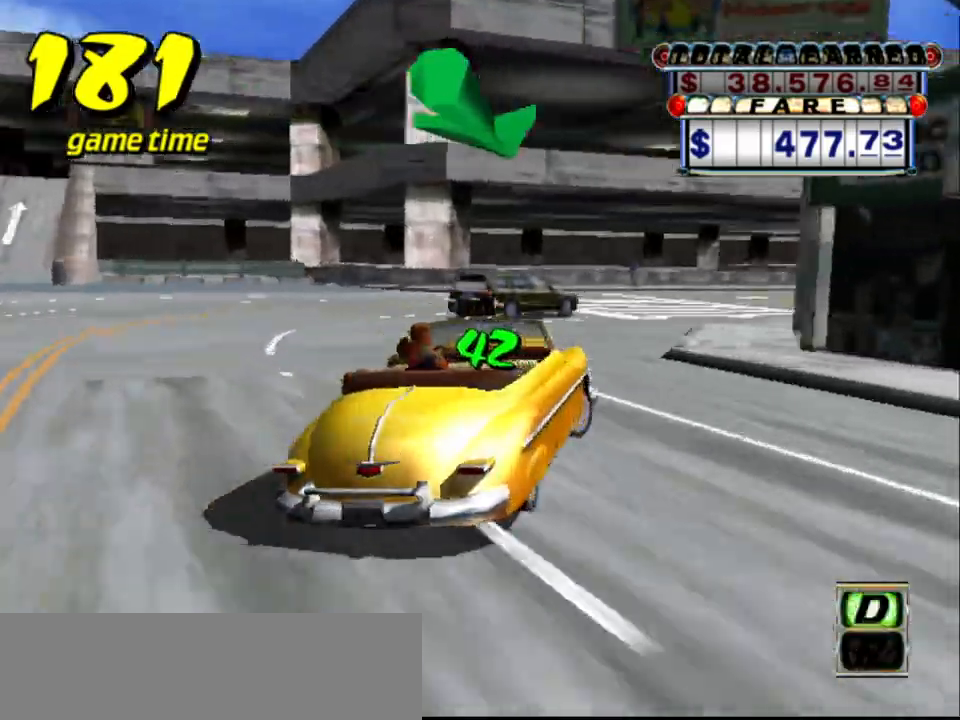
{"keys": ["up"], "events": [[167, "right", "up"]]}
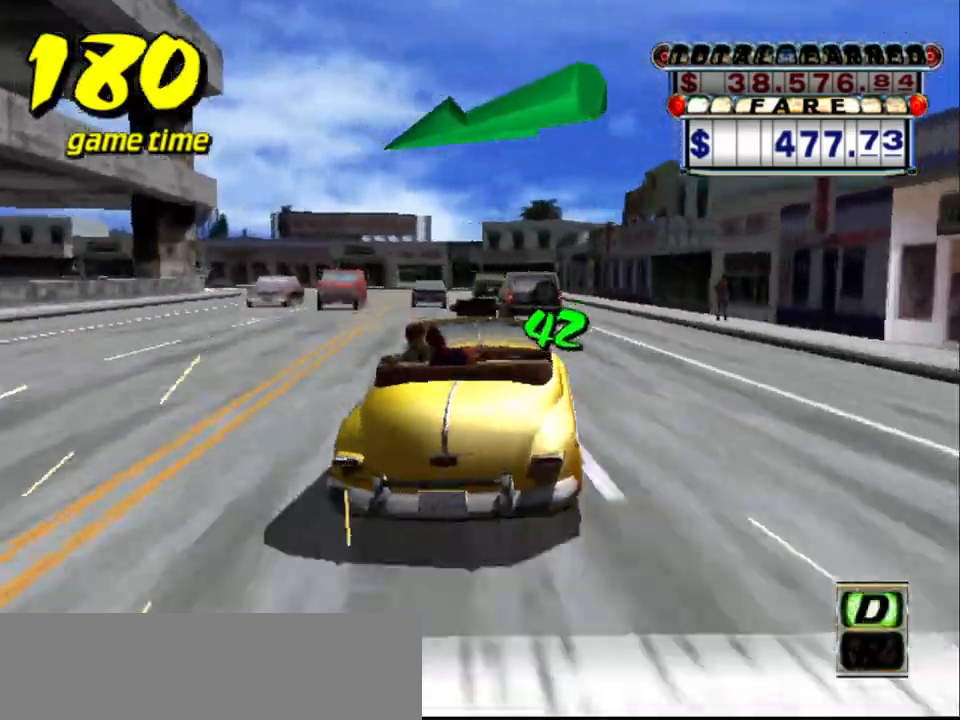
{"keys": ["left", "s"], "events": [[100, "up", "up"], [183, "left", "down"], [283, "a", "down"], [317, "s", "down"], [367, "a", "up"], [367, "s", "up"], [467, "s", "down"]]}
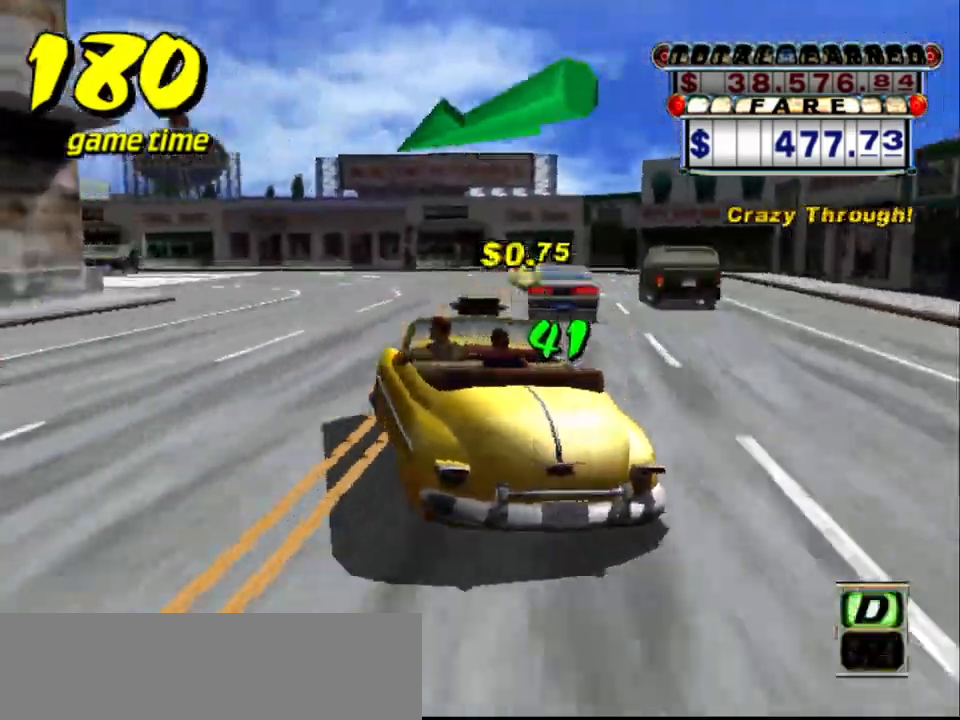
{"keys": ["up"], "events": [[17, "s", "up"], [67, "s", "down"], [100, "s", "up"], [200, "left", "up"], [333, "up", "down"]]}
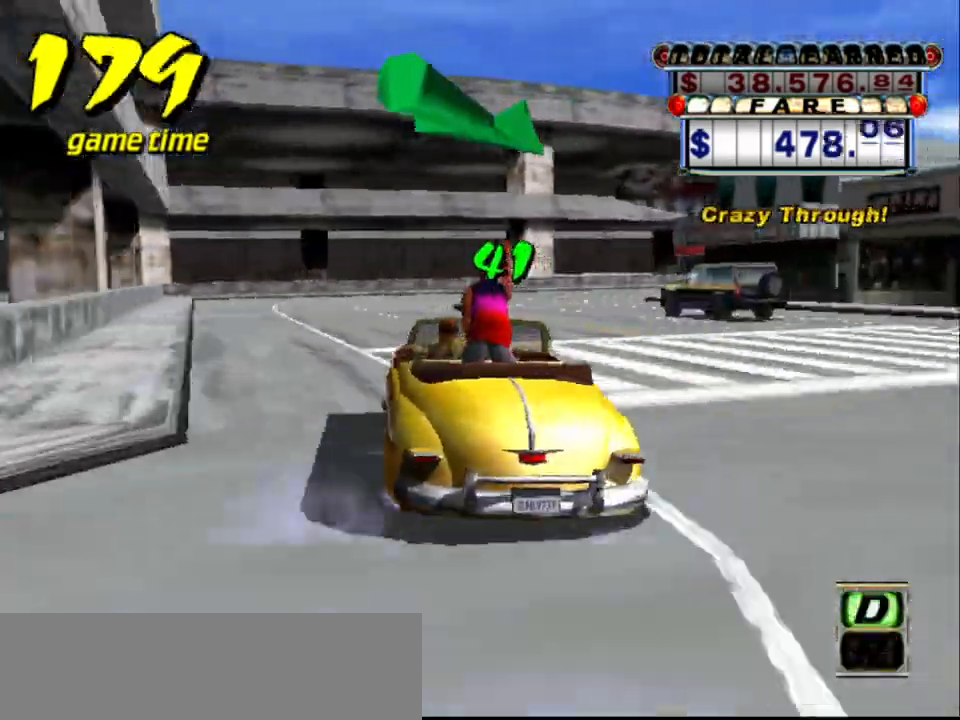
{"keys": ["a", "right"], "events": [[67, "up", "up"], [167, "right", "down"], [500, "a", "down"]]}
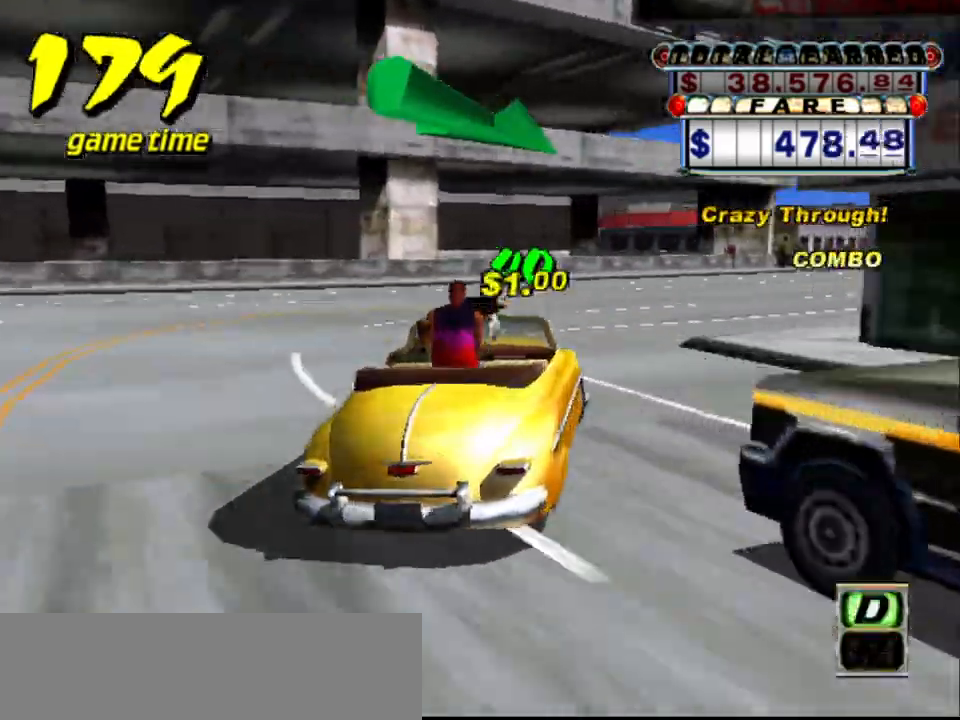
{"keys": ["right", "up"], "events": [[100, "a", "up"], [233, "s", "down"], [267, "up", "down"], [467, "s", "up"]]}
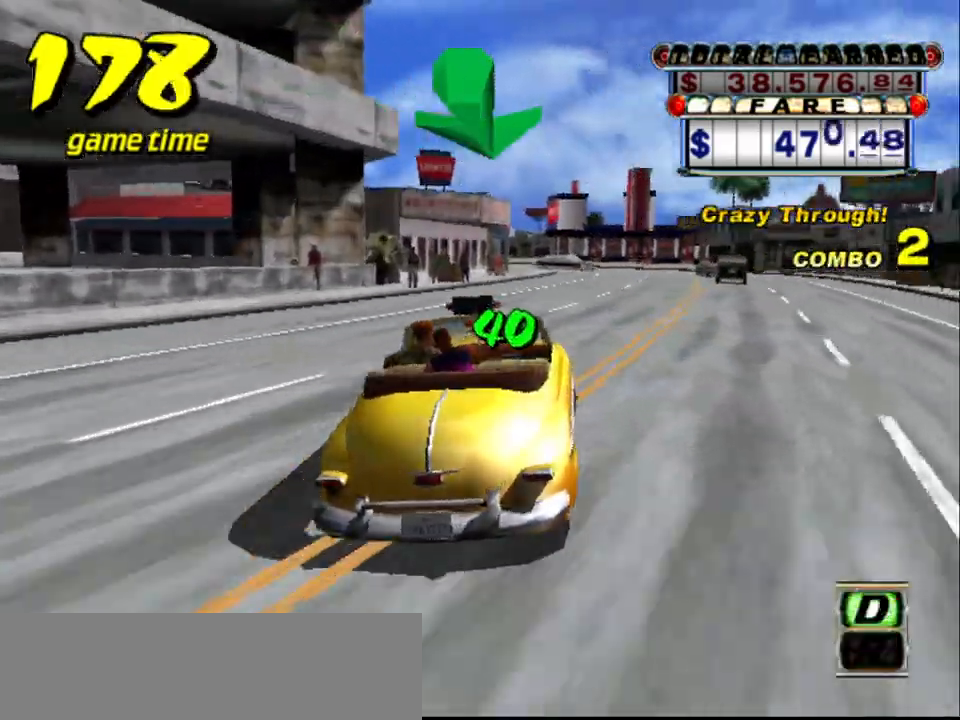
{"keys": ["left", "up"], "events": [[50, "right", "up"], [150, "left", "down"], [250, "left", "up"], [383, "left", "down"]]}
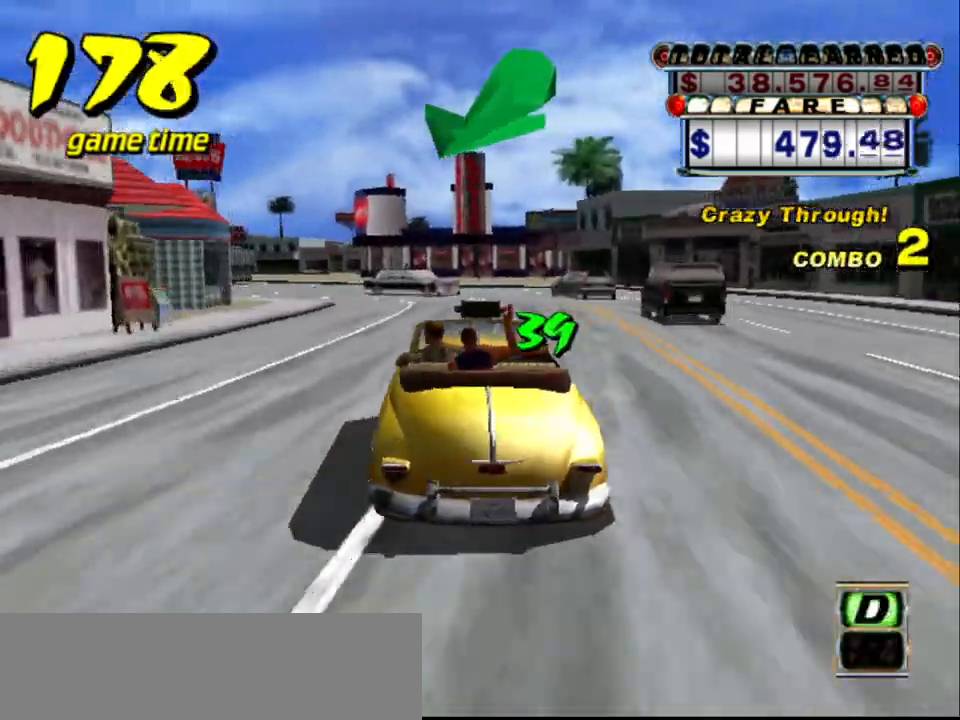
{"keys": ["left"], "events": [[33, "left", "up"], [217, "left", "down"], [350, "up", "up"]]}
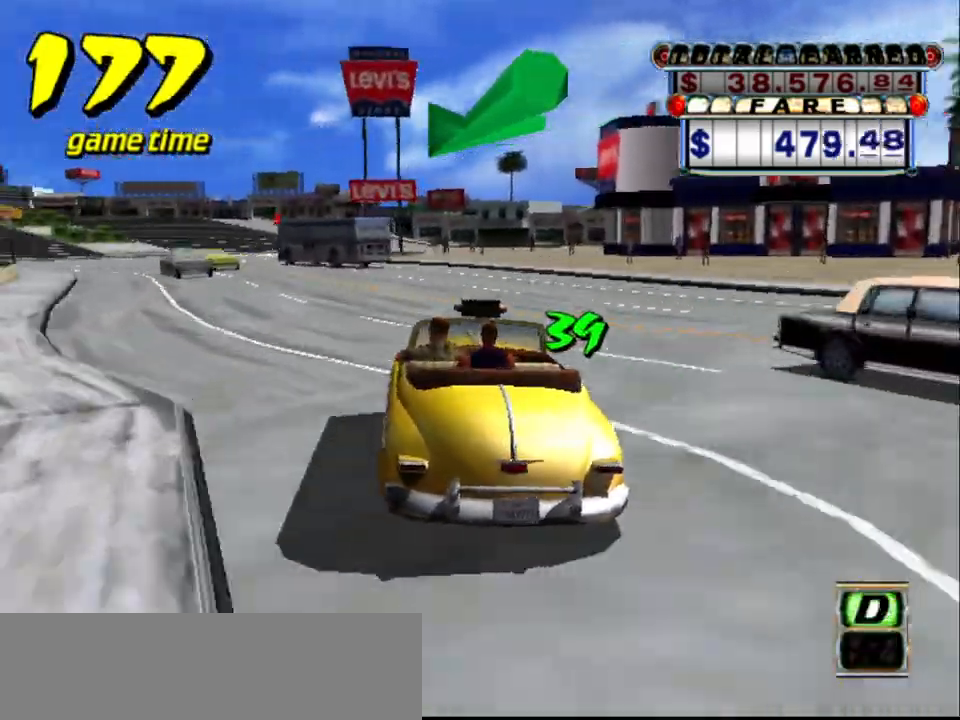
{"keys": [], "events": [[83, "a", "down"], [133, "left", "up"], [183, "a", "up"], [417, "left", "down"], [500, "left", "up"]]}
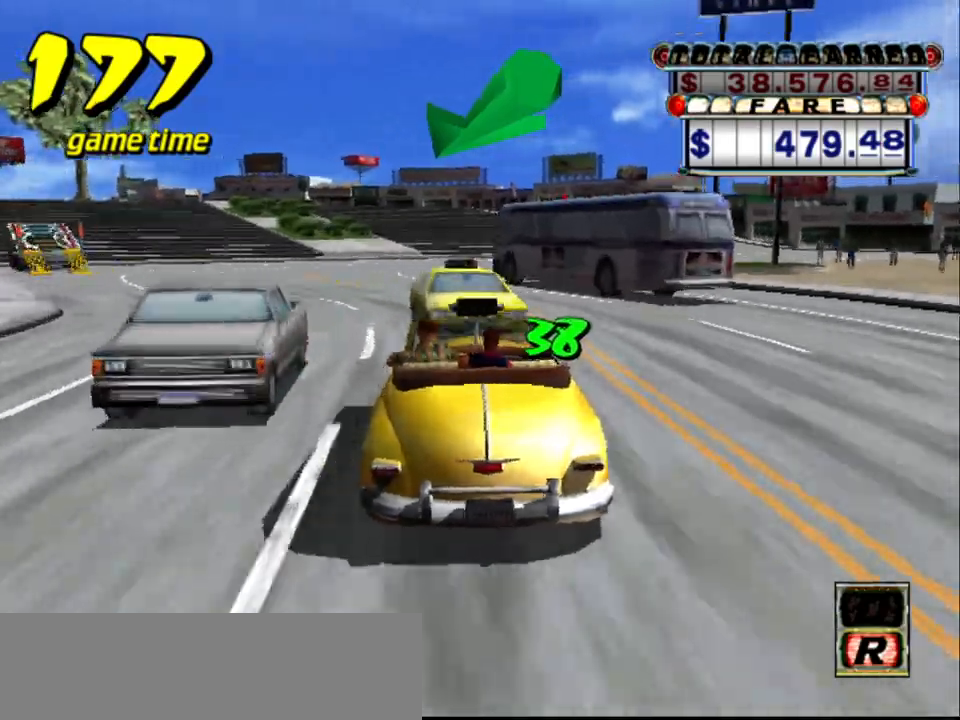
{"keys": ["left"], "events": [[100, "s", "down"], [150, "up", "down"], [283, "s", "up"], [283, "up", "up"], [383, "a", "down"], [383, "left", "down"], [483, "a", "up"]]}
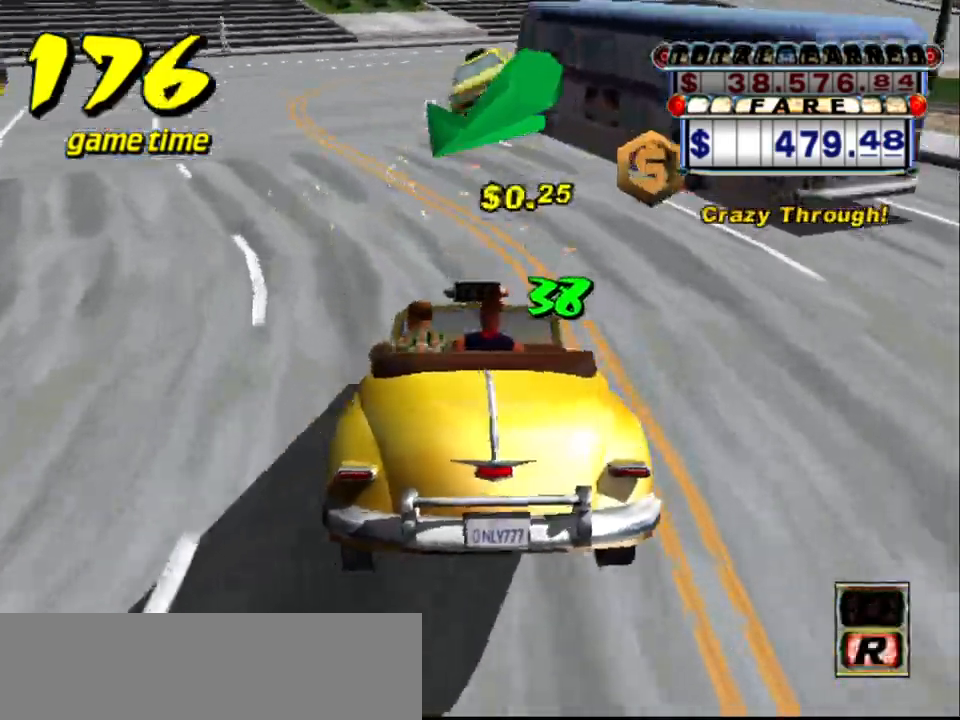
{"keys": ["up"], "events": [[83, "s", "down"], [133, "up", "down"], [217, "s", "up"], [267, "left", "up"]]}
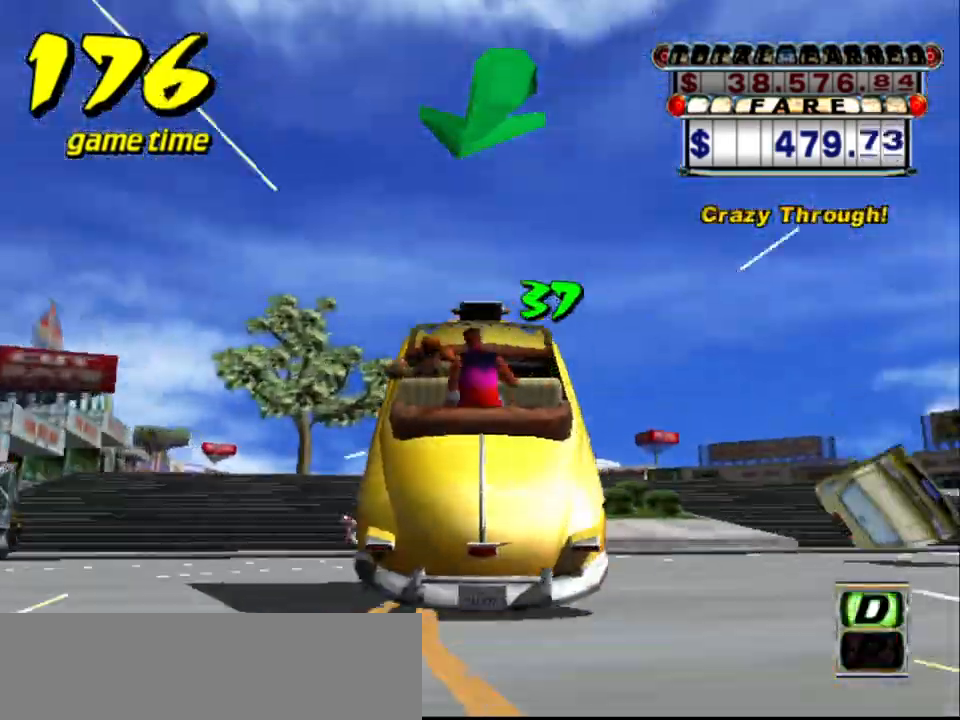
{"keys": ["up"], "events": [[50, "left", "down"], [317, "left", "up"]]}
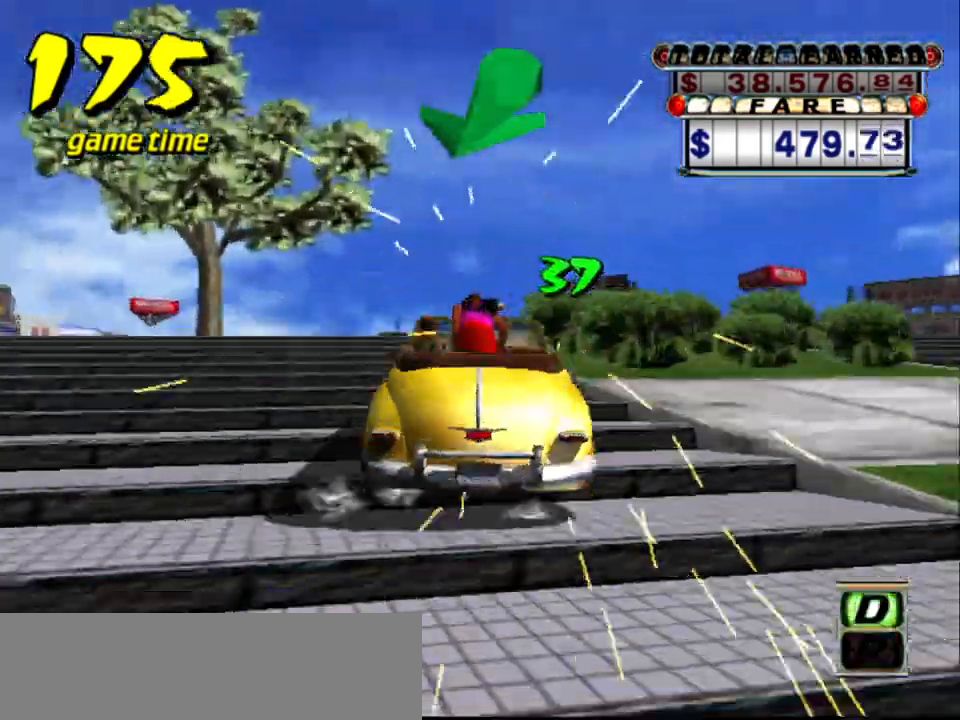
{"keys": ["s"], "events": [[50, "left", "down"], [200, "left", "up"], [200, "up", "up"], [250, "a", "down"], [350, "a", "up"], [433, "s", "down"]]}
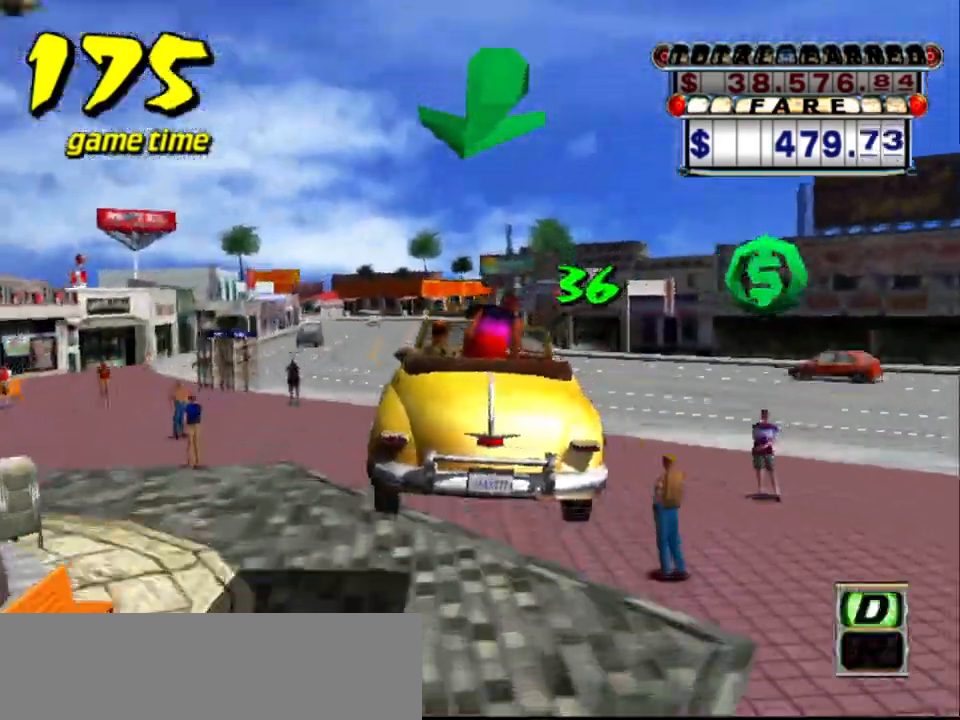
{"keys": ["up"], "events": [[67, "s", "up"], [117, "up", "down"]]}
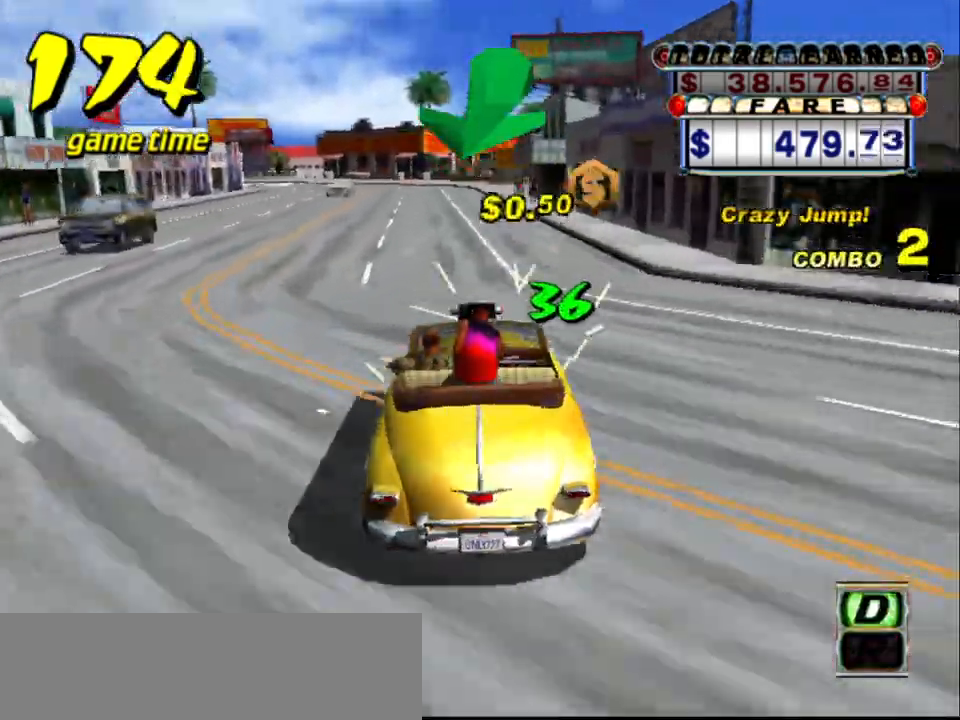
{"keys": ["up"], "events": [[50, "left", "down"], [133, "left", "up"]]}